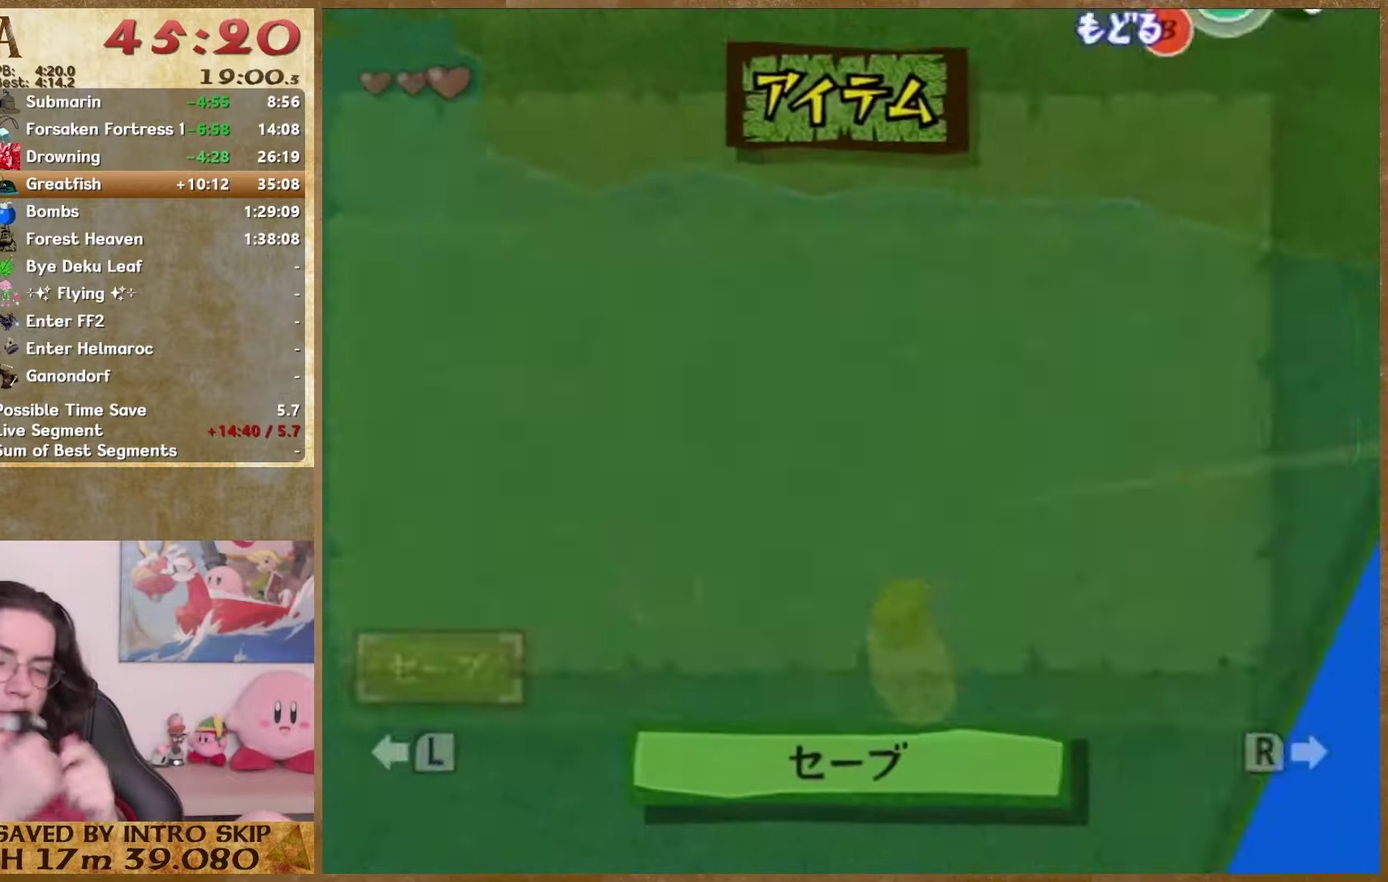
Gameplay with a controller (Nintendo layout); each line is a JSON object with the inputs held at the frame after it. "events" lists button and stick changes between this image and that frame as [ms after this image, input, new state], when the widget could be followed in between. This overlay highlights the sticks when they move; stick clicks (L3 R3) are not distinguishable. Not read: L3 R3.
{"buttons": [], "left_stick": "center", "right_stick": "center", "events": []}
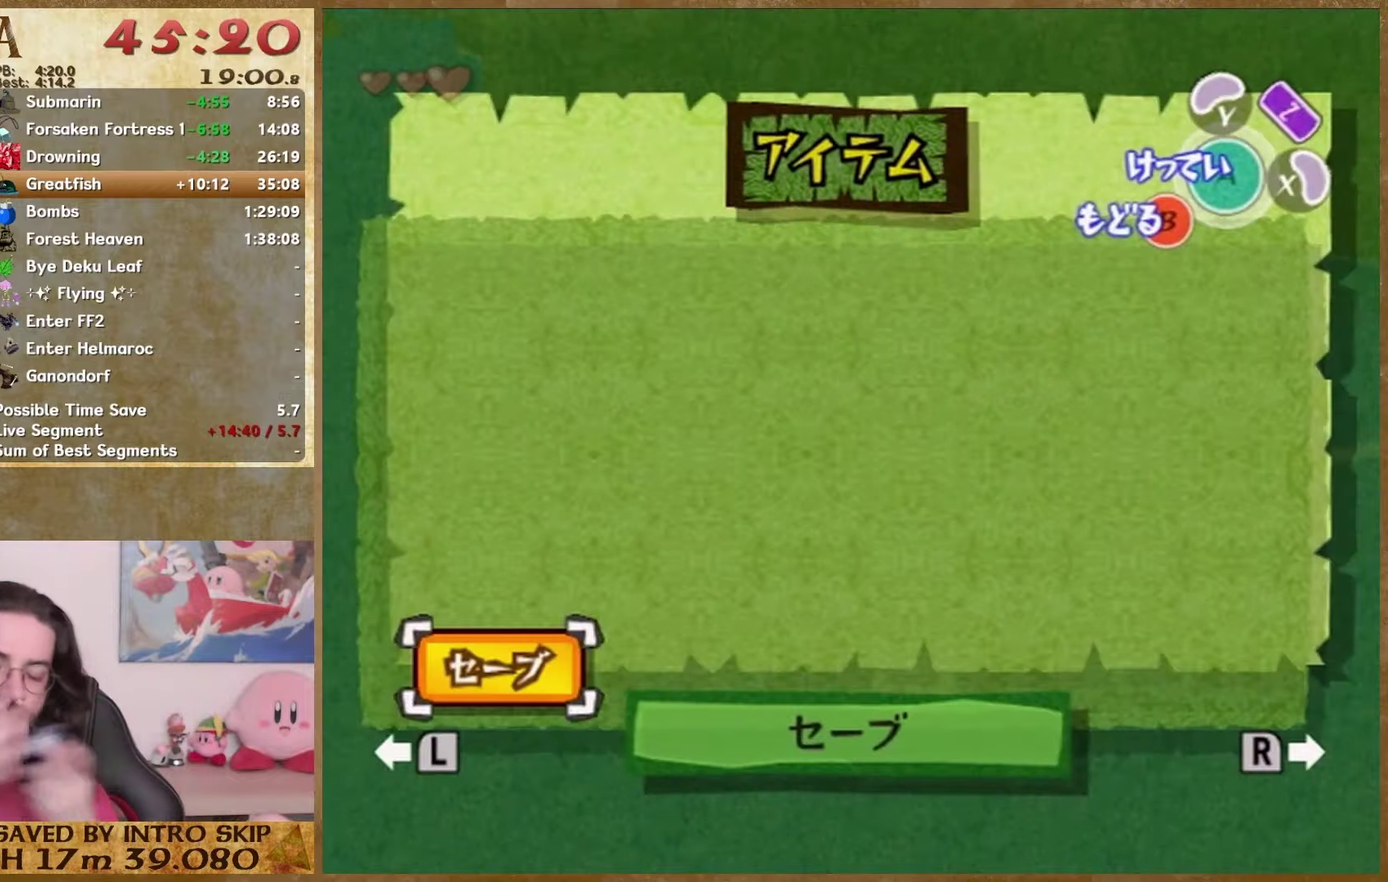
{"buttons": [], "left_stick": "center", "right_stick": "center"}
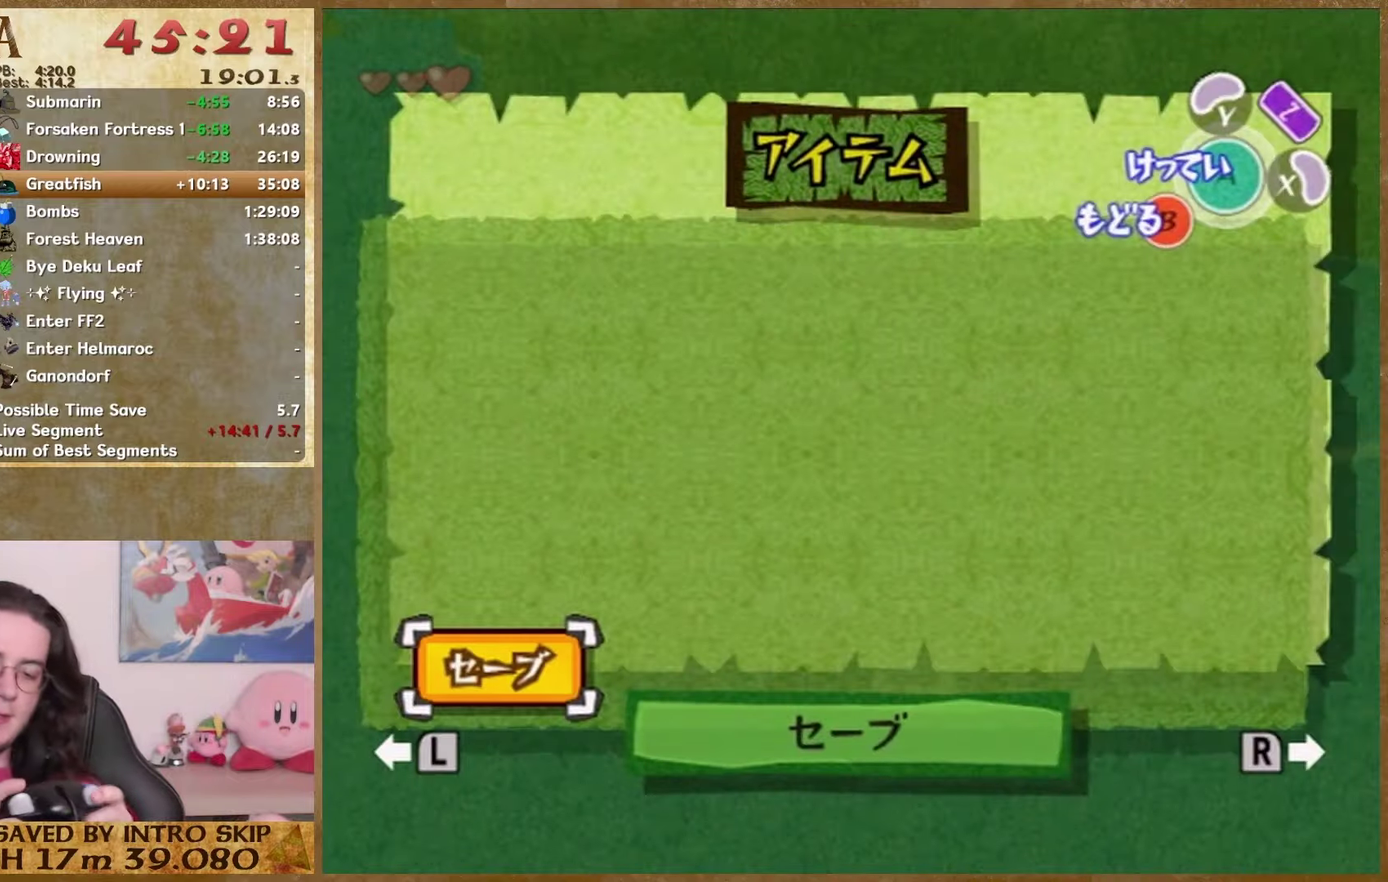
{"buttons": [], "left_stick": "center", "right_stick": "center"}
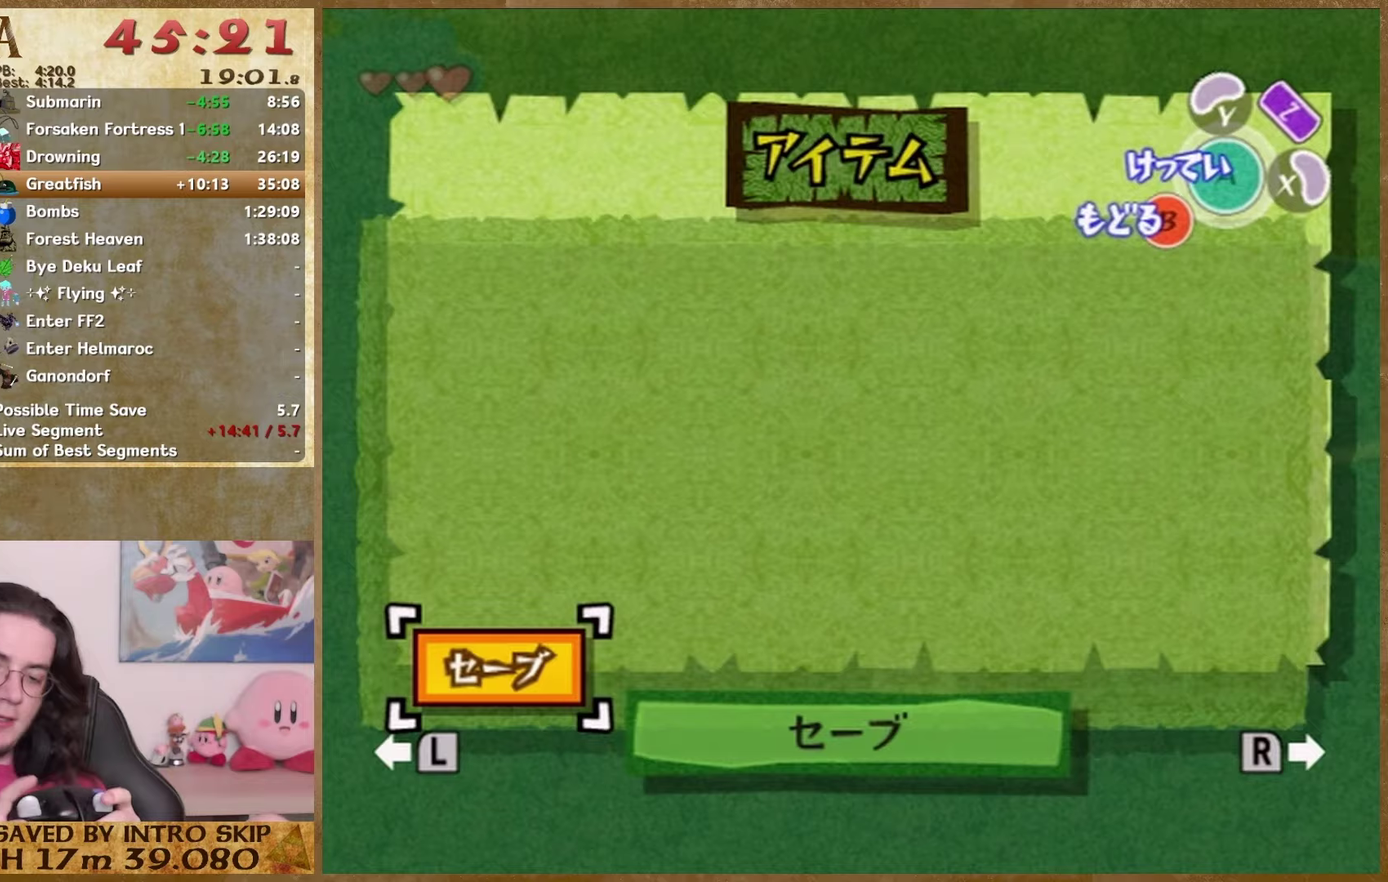
{"buttons": ["START"], "left_stick": "up", "right_stick": "center"}
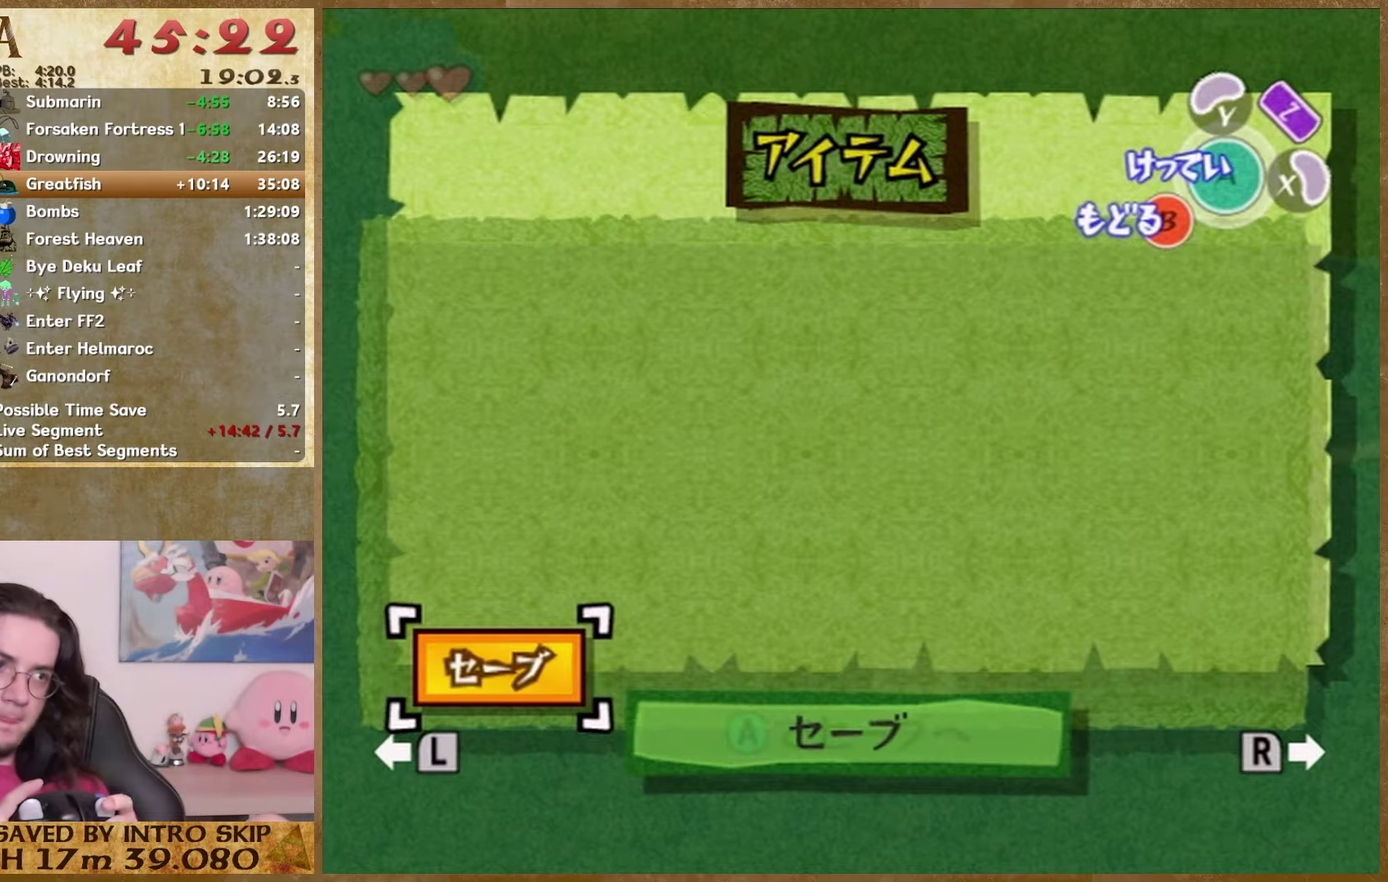
{"buttons": ["START"], "left_stick": "up", "right_stick": "center"}
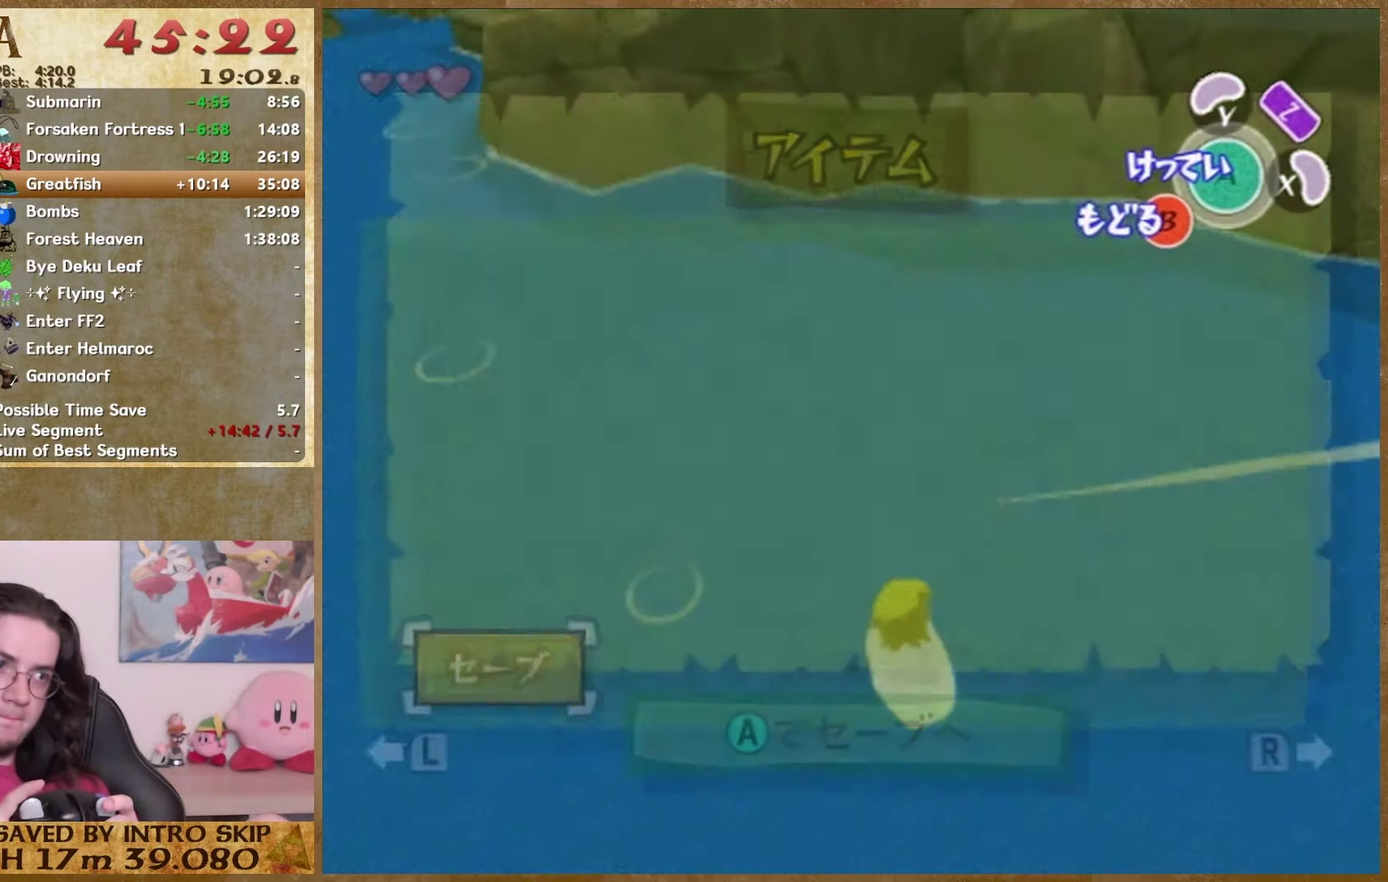
{"buttons": ["START"], "left_stick": "up", "right_stick": "center"}
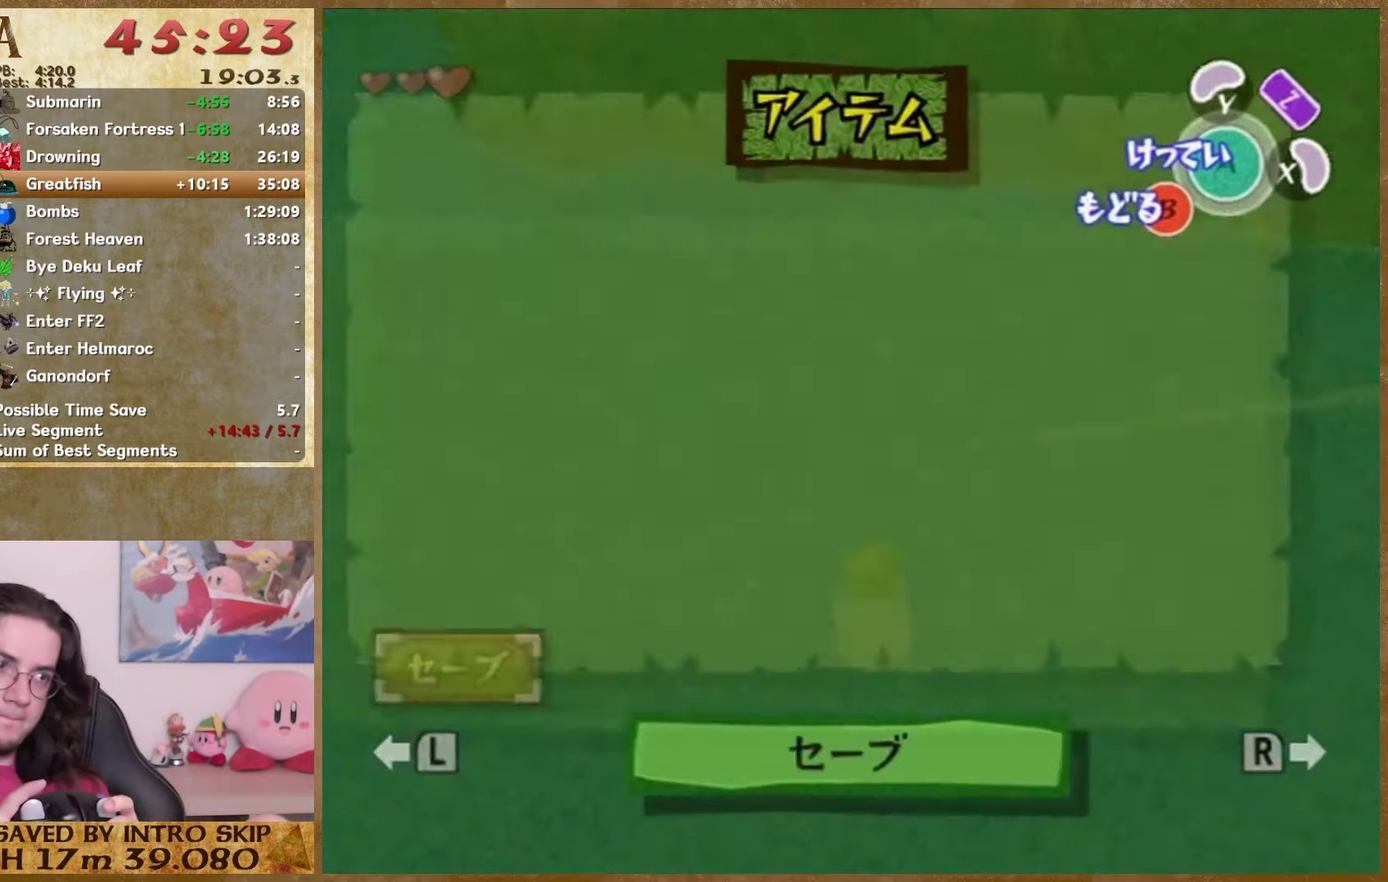
{"buttons": [], "left_stick": "up", "right_stick": "center"}
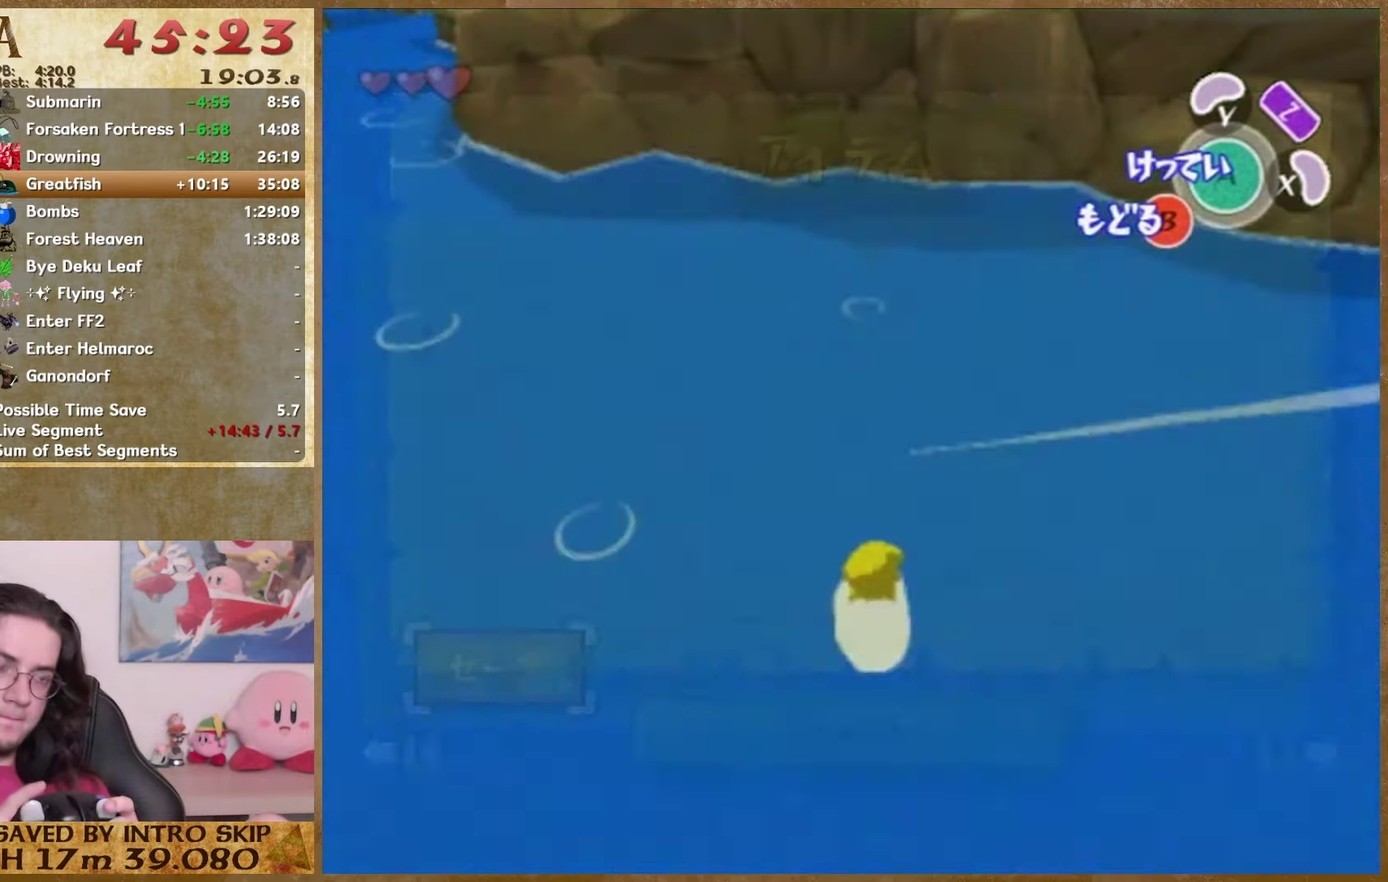
{"buttons": [], "left_stick": "center", "right_stick": "center"}
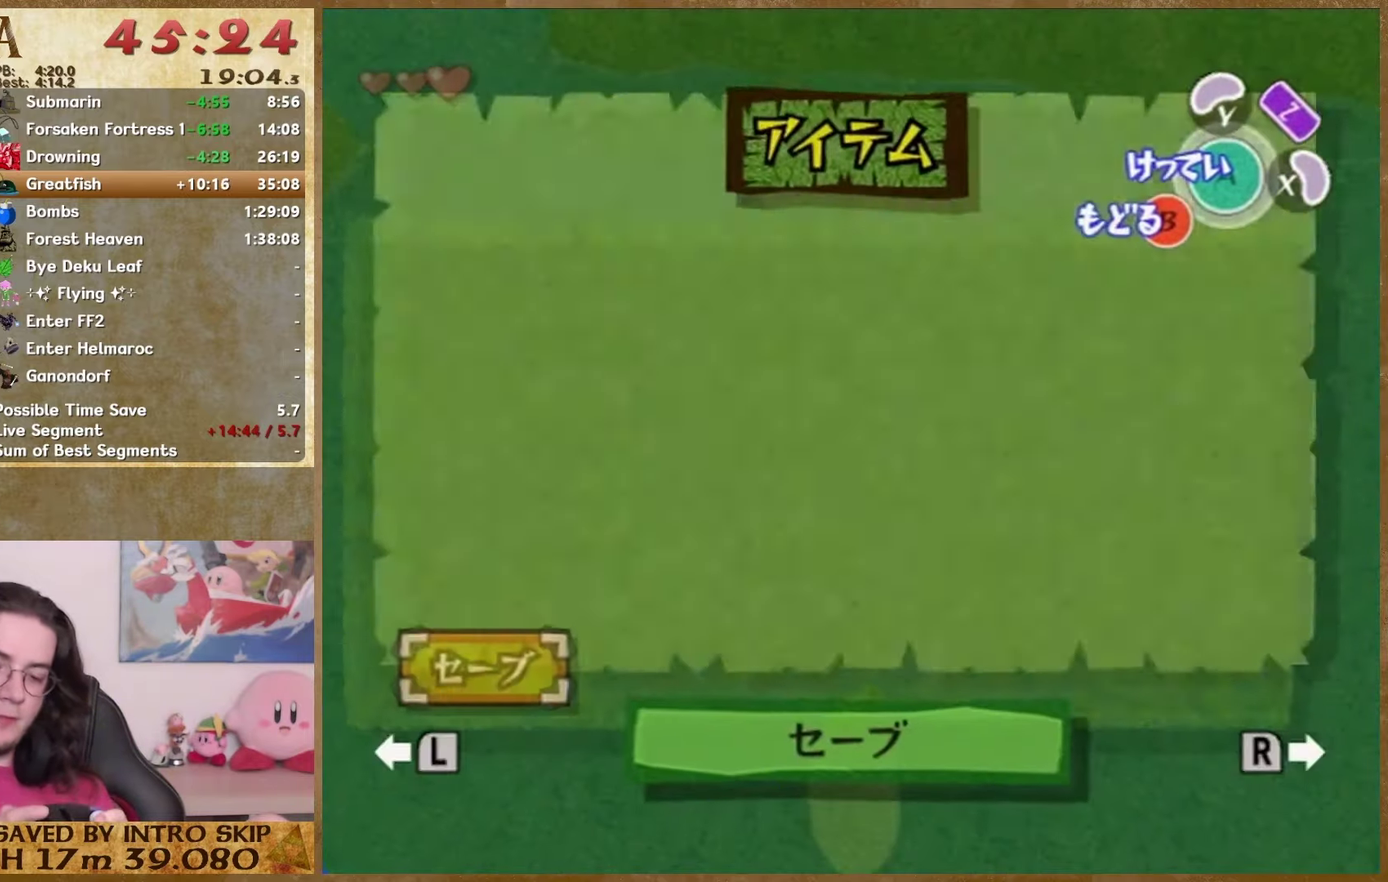
{"buttons": [], "left_stick": "down-right", "right_stick": "center", "events": [[267, "left_stick", "down-right"]]}
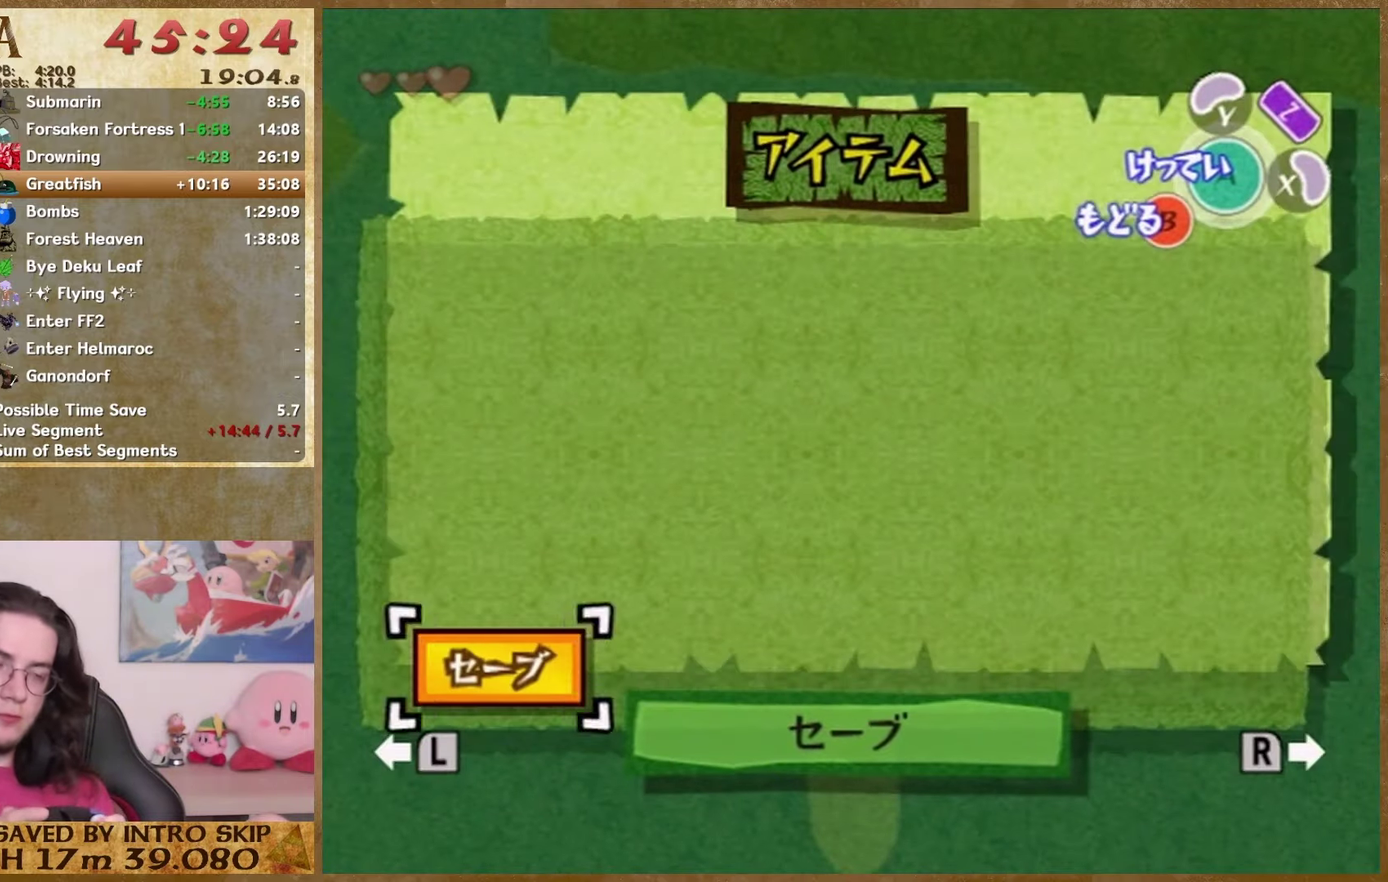
{"buttons": [], "left_stick": "down-right", "right_stick": "center", "events": [[133, "START", "down"], [333, "START", "up"]]}
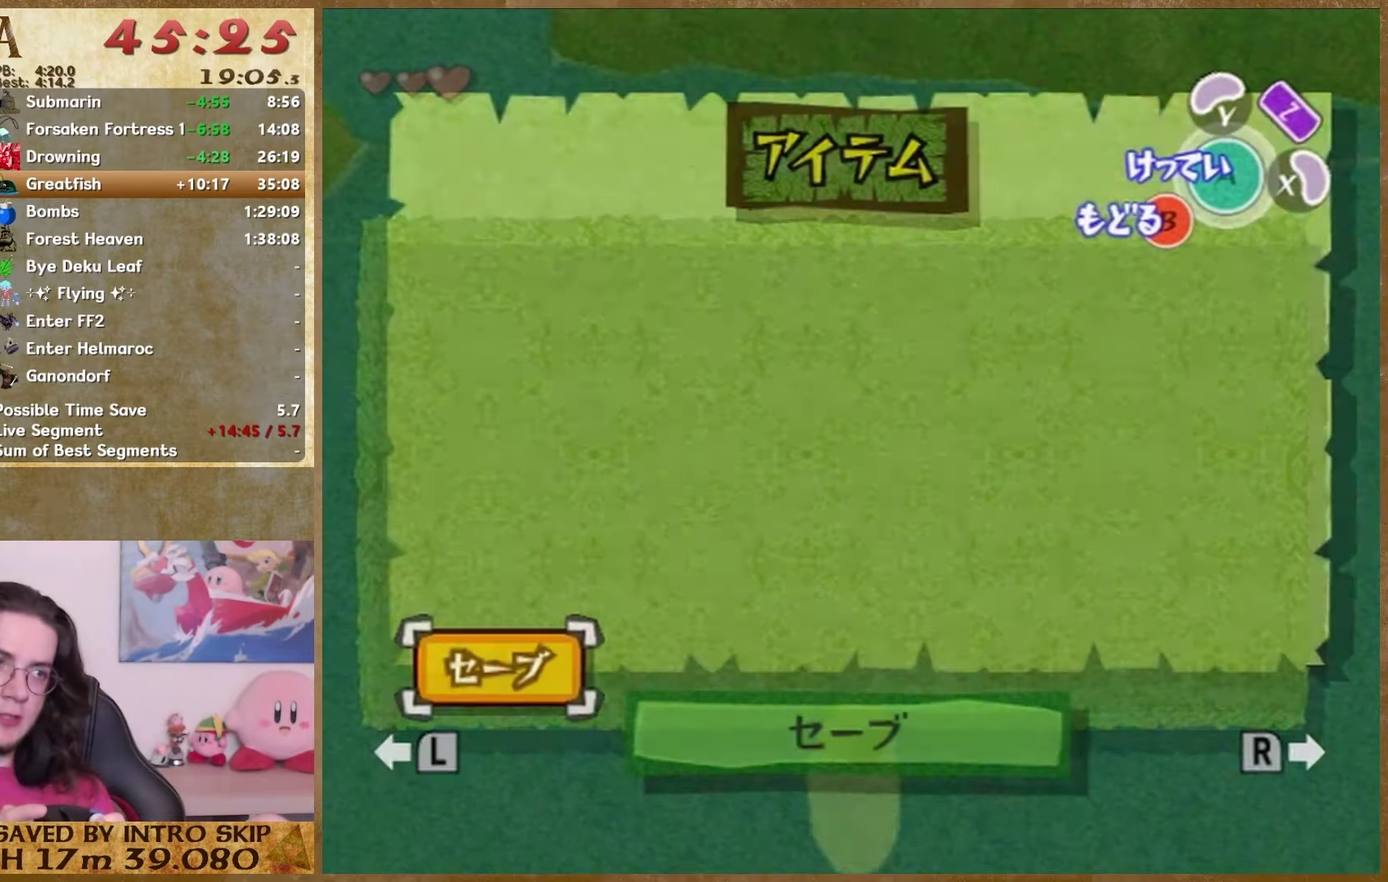
{"buttons": [], "left_stick": "down-right", "right_stick": "center", "events": [[67, "START", "down"], [233, "START", "up"]]}
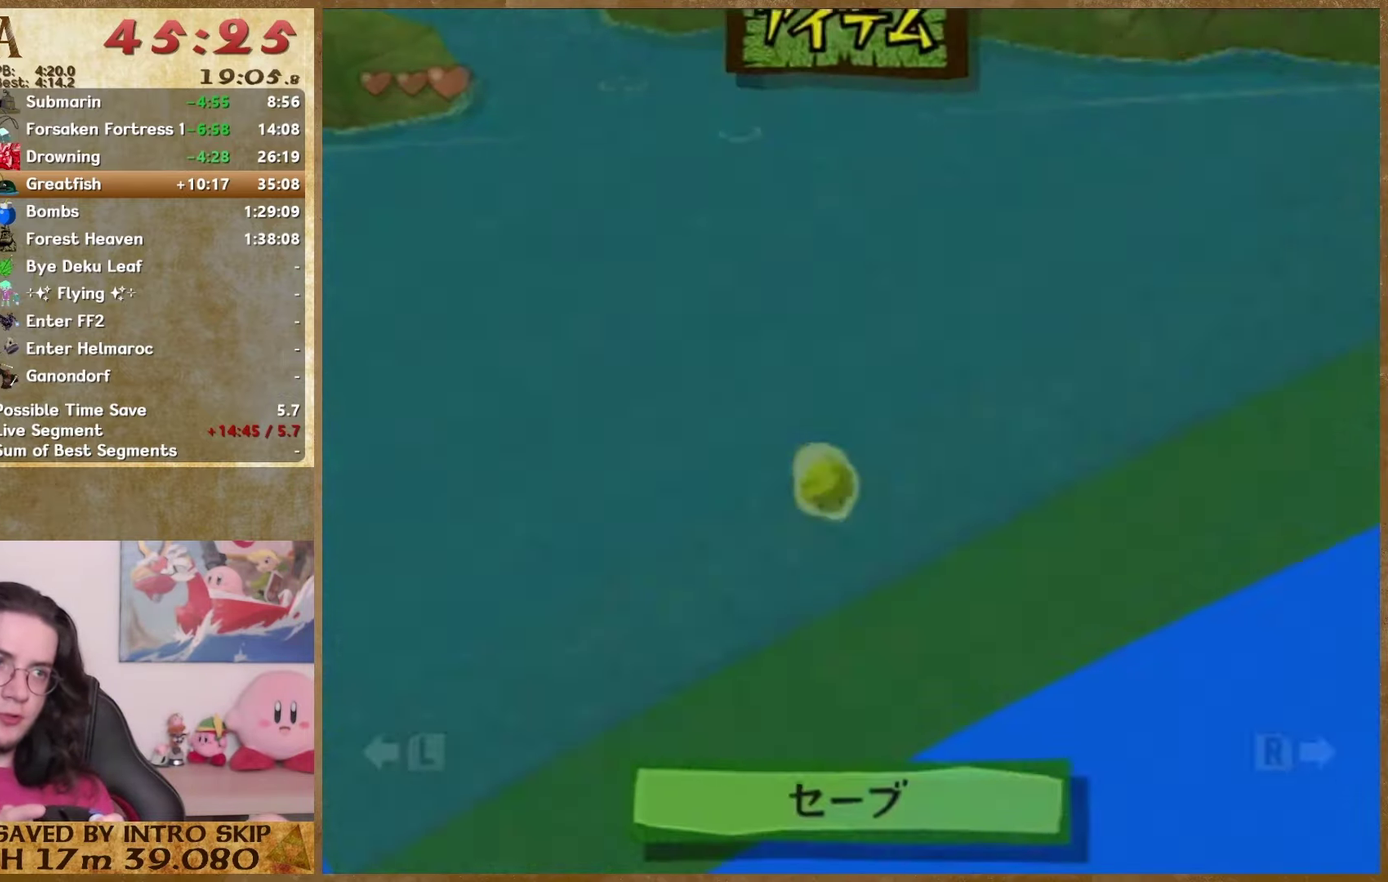
{"buttons": ["START"], "left_stick": "down-right", "right_stick": "center", "events": [[67, "START", "down"], [200, "START", "up"], [433, "START", "down"]]}
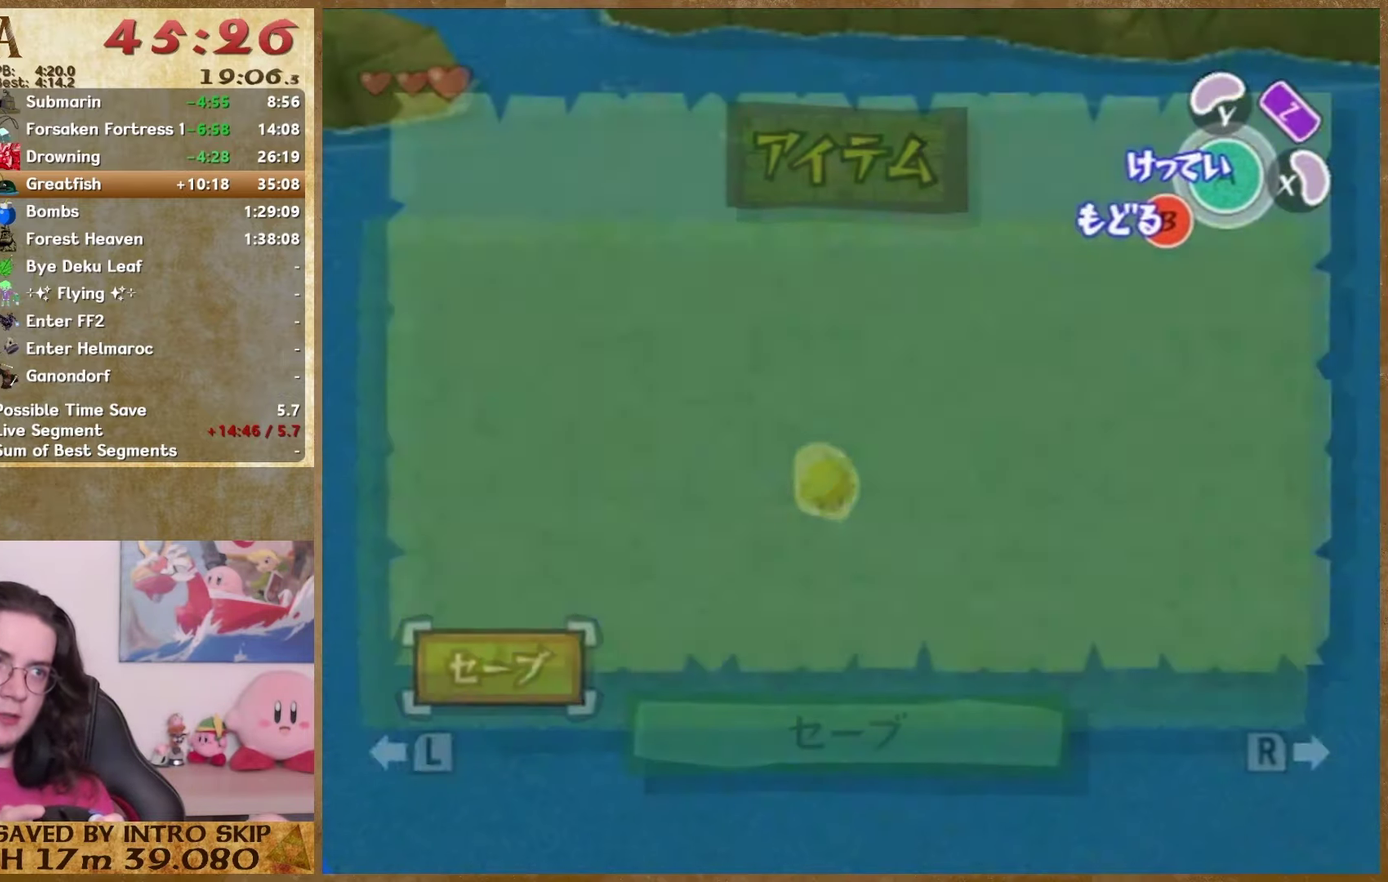
{"buttons": ["START"], "left_stick": "right", "right_stick": "center", "events": [[133, "START", "up"], [500, "START", "down"], [500, "left_stick", "right"]]}
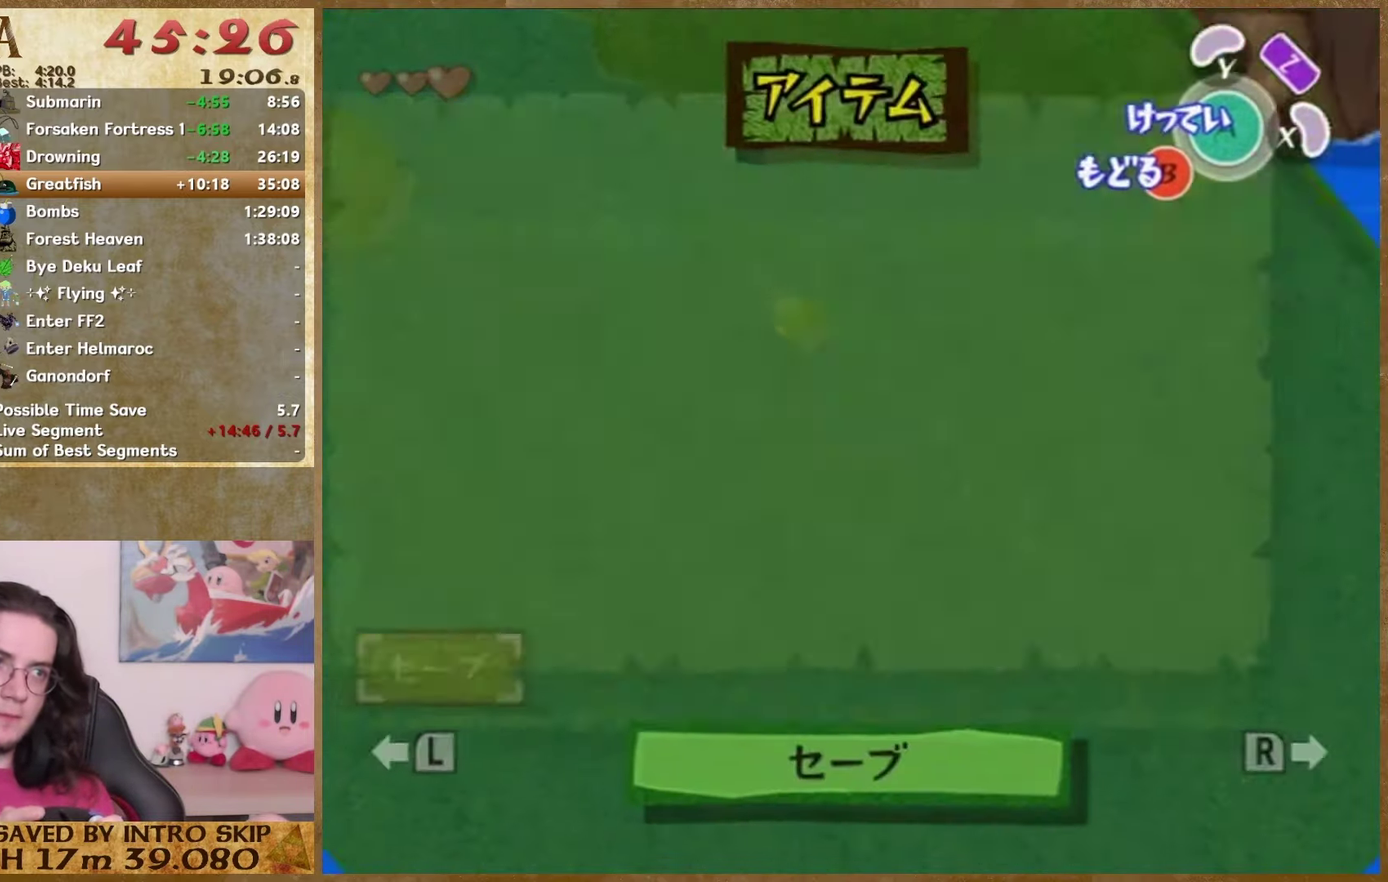
{"buttons": ["START"], "left_stick": "down-right", "right_stick": "center", "events": [[133, "START", "up"], [300, "left_stick", "down-right"], [400, "START", "down"]]}
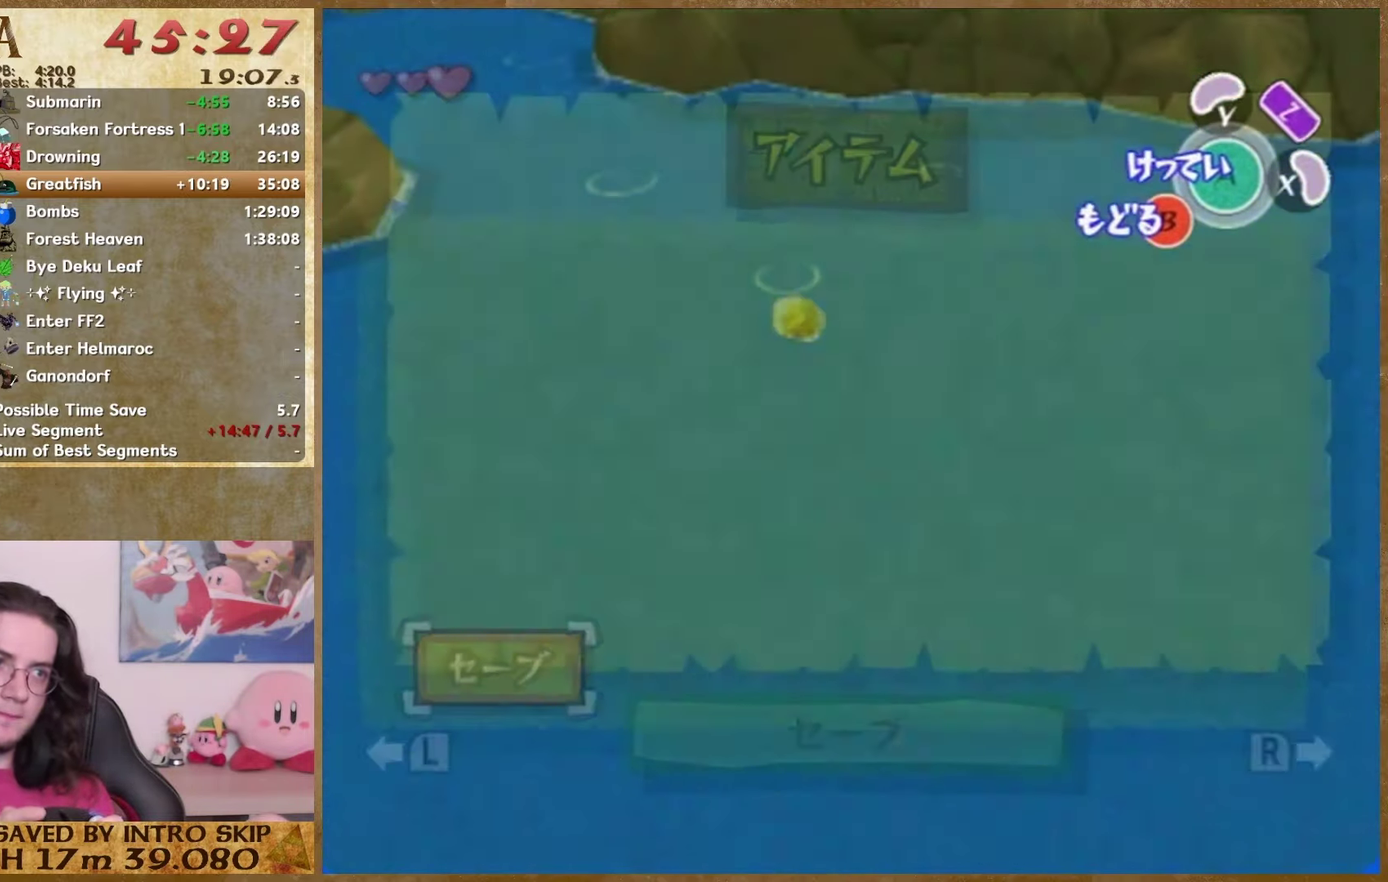
{"buttons": ["START"], "left_stick": "down-right", "right_stick": "center", "events": [[67, "START", "up"], [433, "START", "down"], [433, "left_stick", "right"], [500, "left_stick", "down-right"]]}
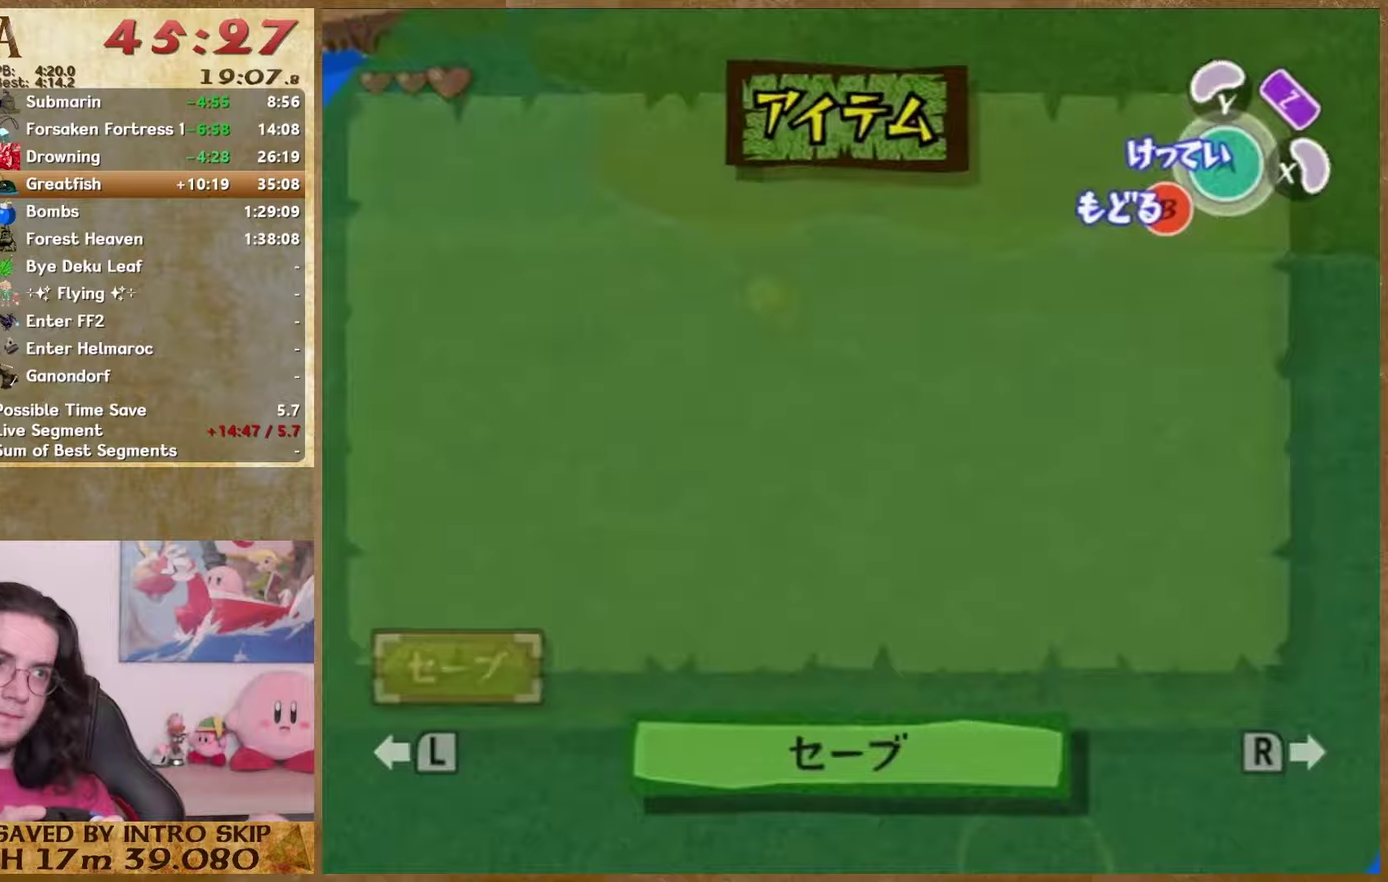
{"buttons": [], "left_stick": "down-right", "right_stick": "center", "events": [[100, "START", "up"], [300, "START", "down"], [467, "START", "up"]]}
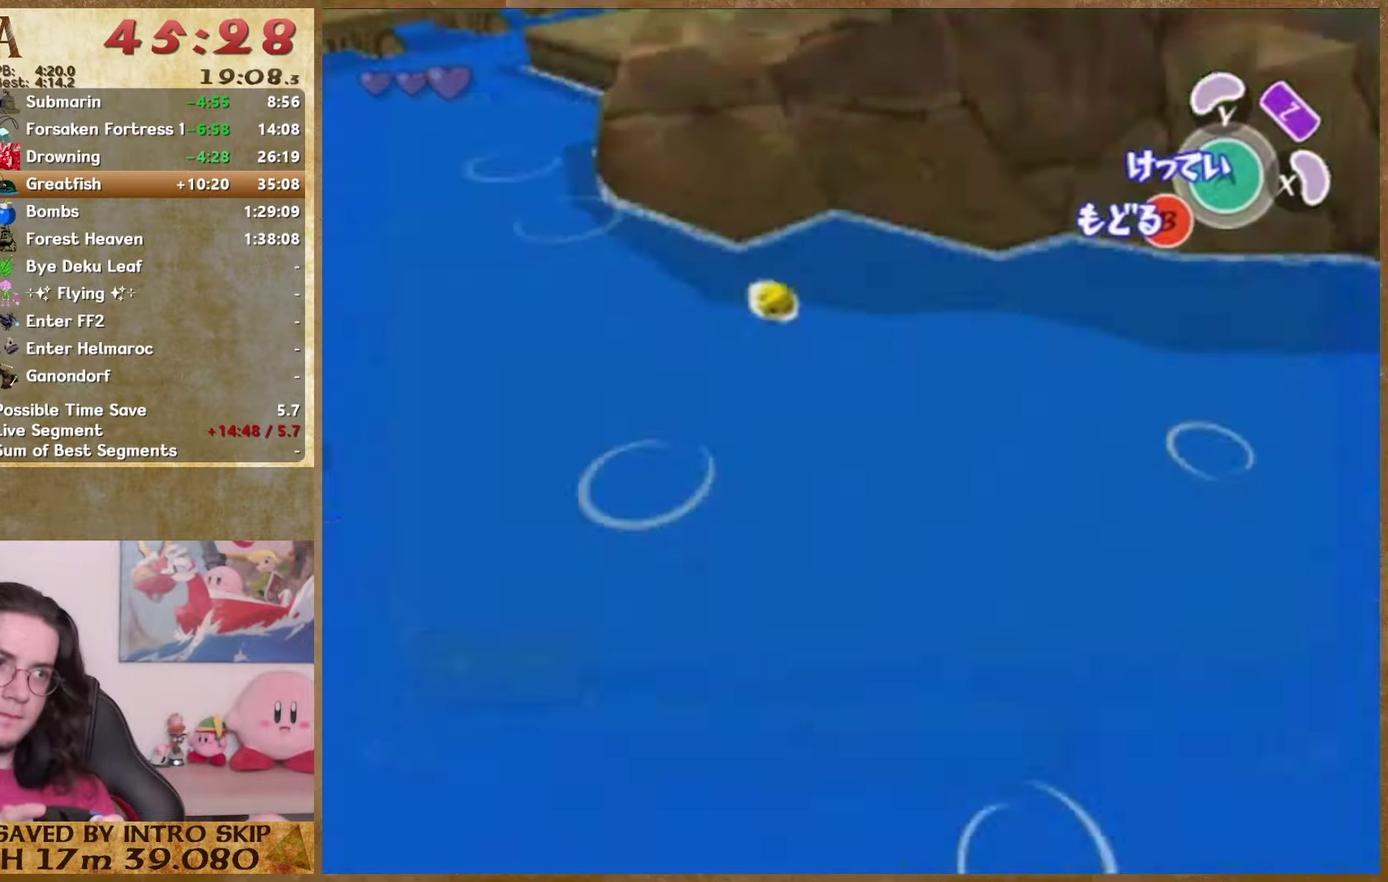
{"buttons": ["START"], "left_stick": "down-right", "right_stick": "center", "events": [[367, "START", "down"]]}
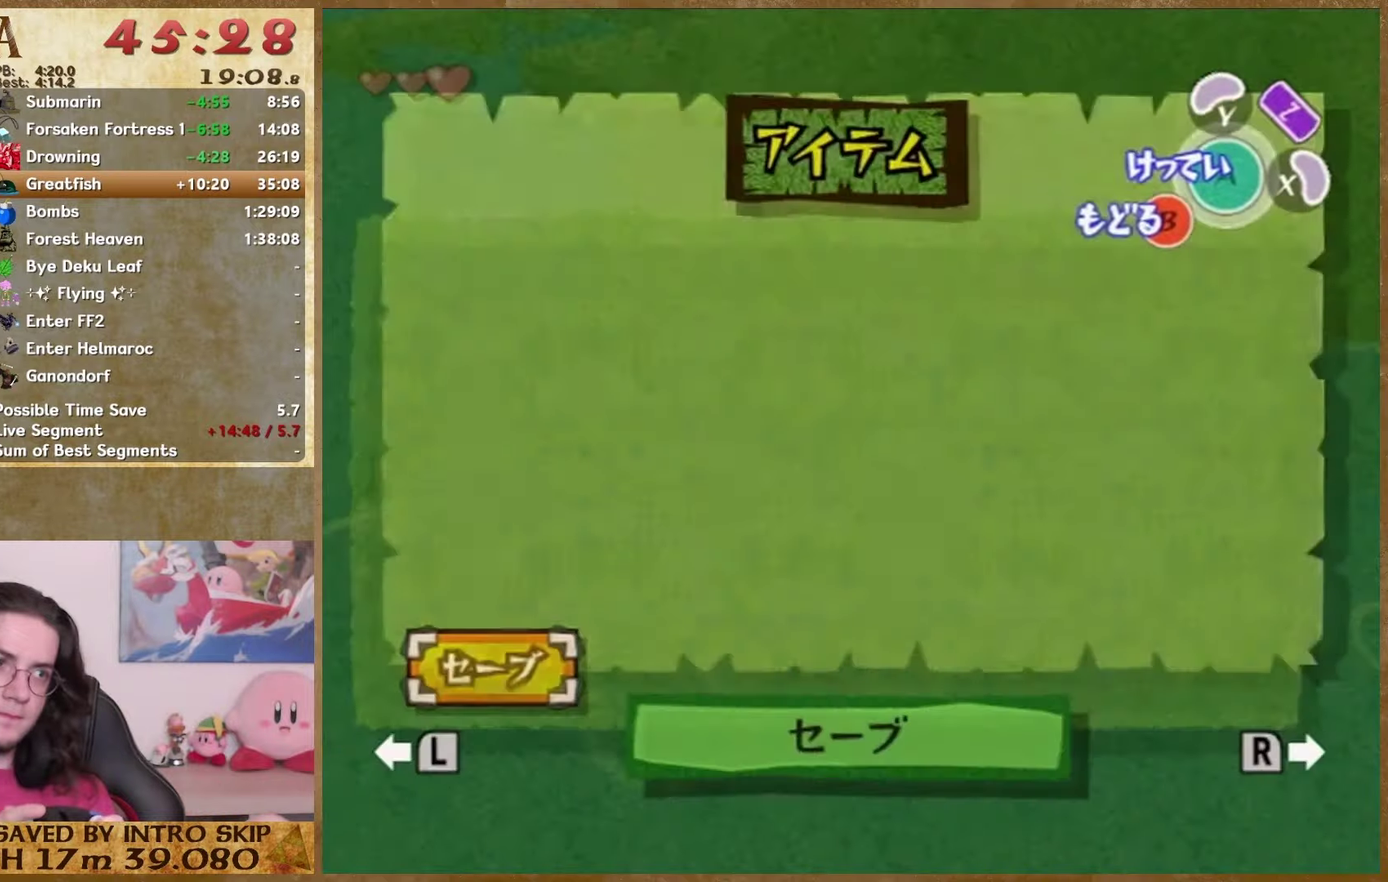
{"buttons": [], "left_stick": "down-right", "right_stick": "center", "events": [[67, "START", "up"], [267, "START", "down"], [433, "START", "up"]]}
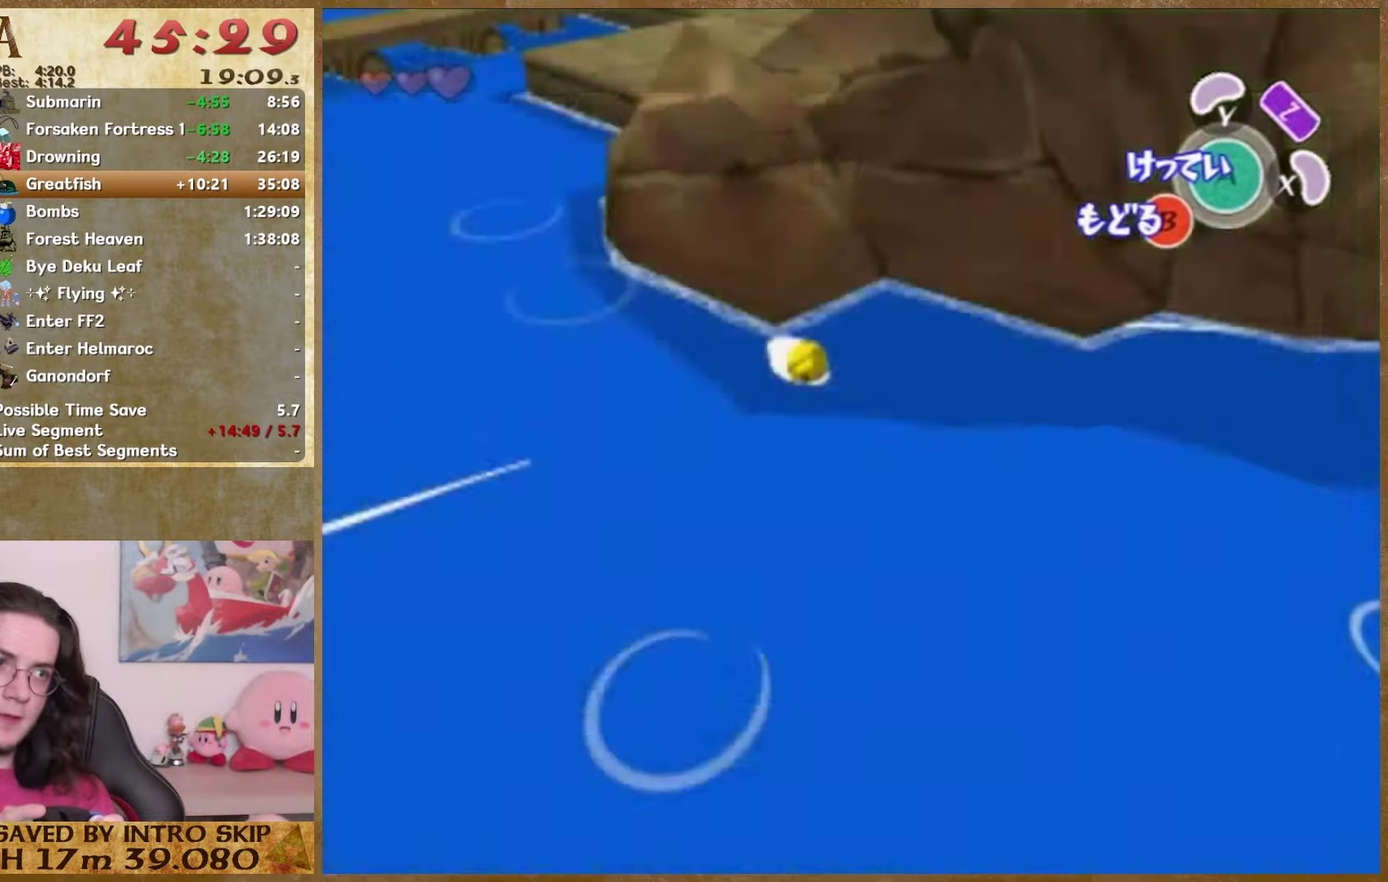
{"buttons": [], "left_stick": "center", "right_stick": "center", "events": [[400, "left_stick", "center"]]}
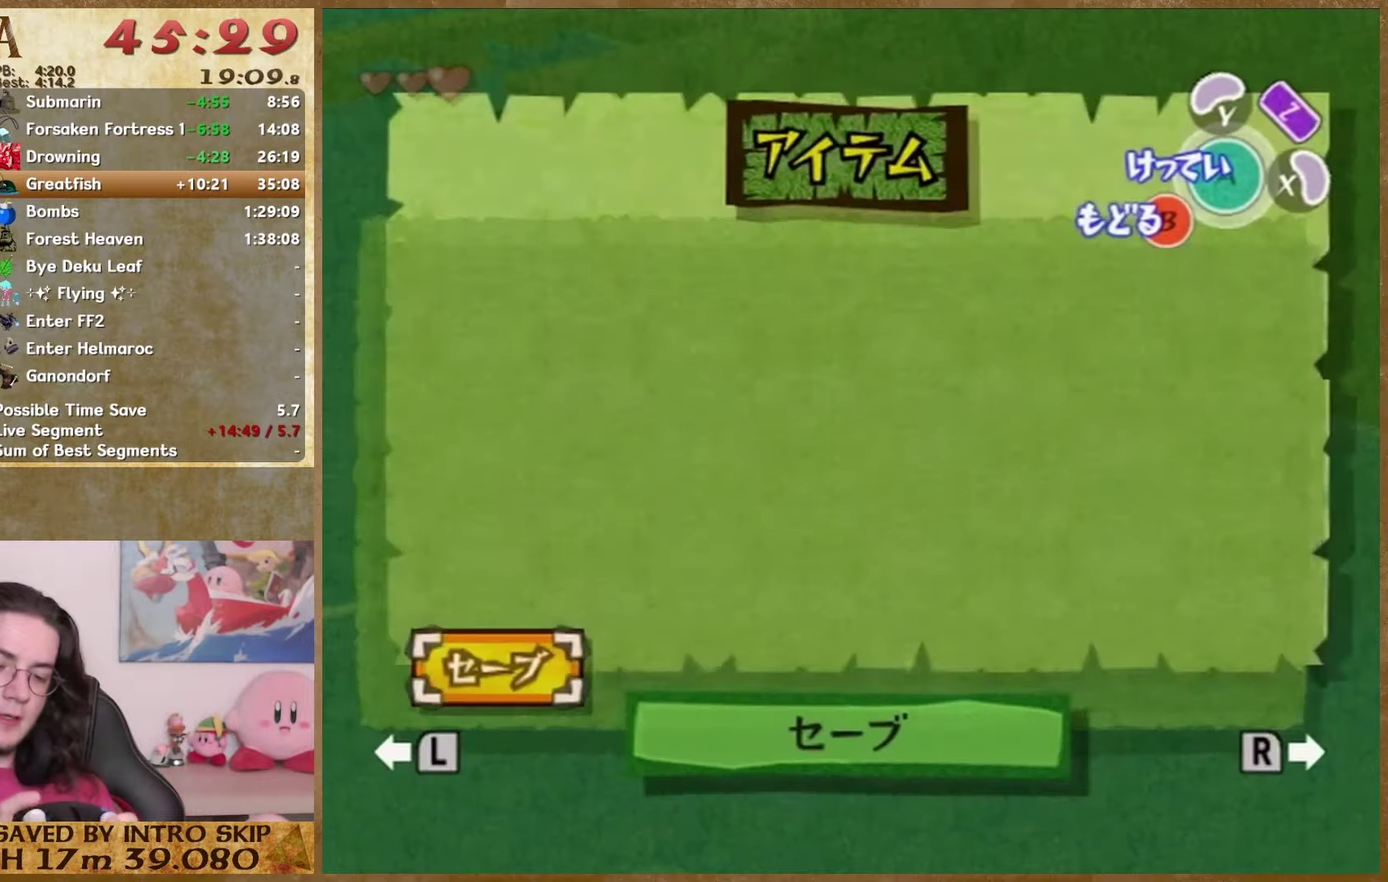
{"buttons": [], "left_stick": "center", "right_stick": "center", "events": []}
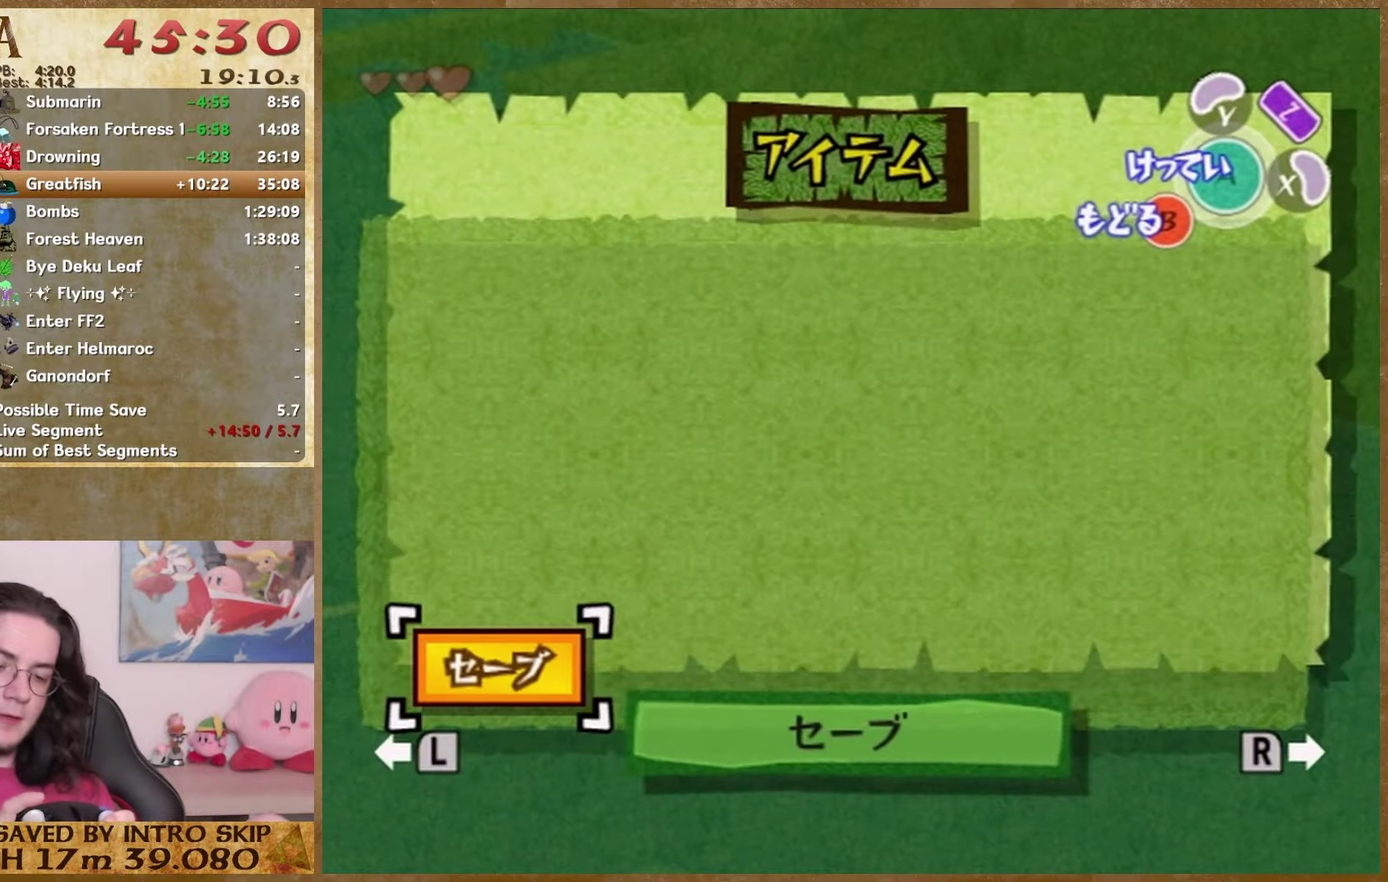
{"buttons": [], "left_stick": "up", "right_stick": "center", "events": [[100, "left_stick", "down-right"], [200, "left_stick", "up"], [367, "START", "down"], [500, "START", "up"]]}
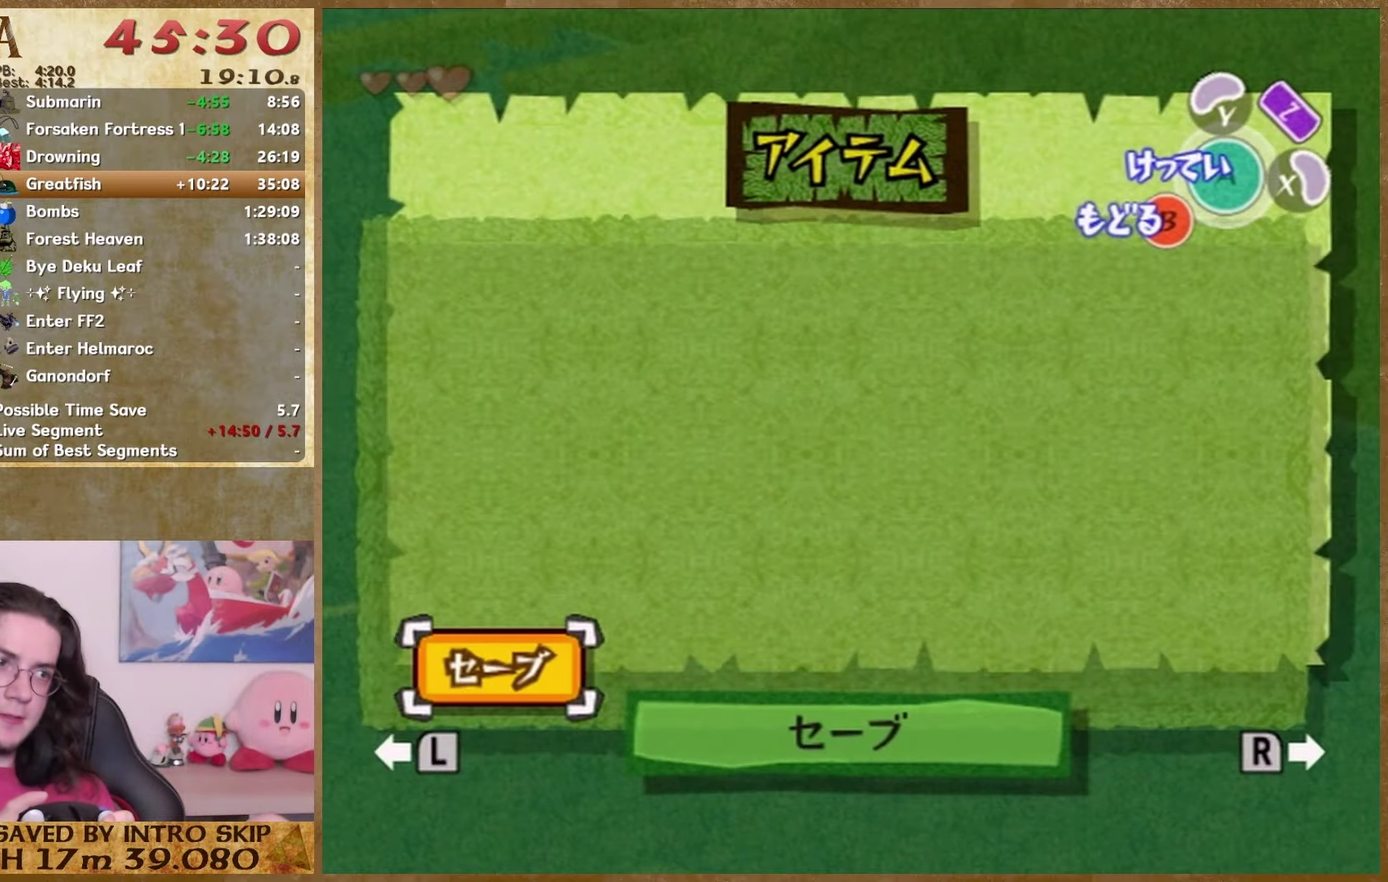
{"buttons": [], "left_stick": "up", "right_stick": "center", "events": [[300, "START", "down"], [467, "START", "up"]]}
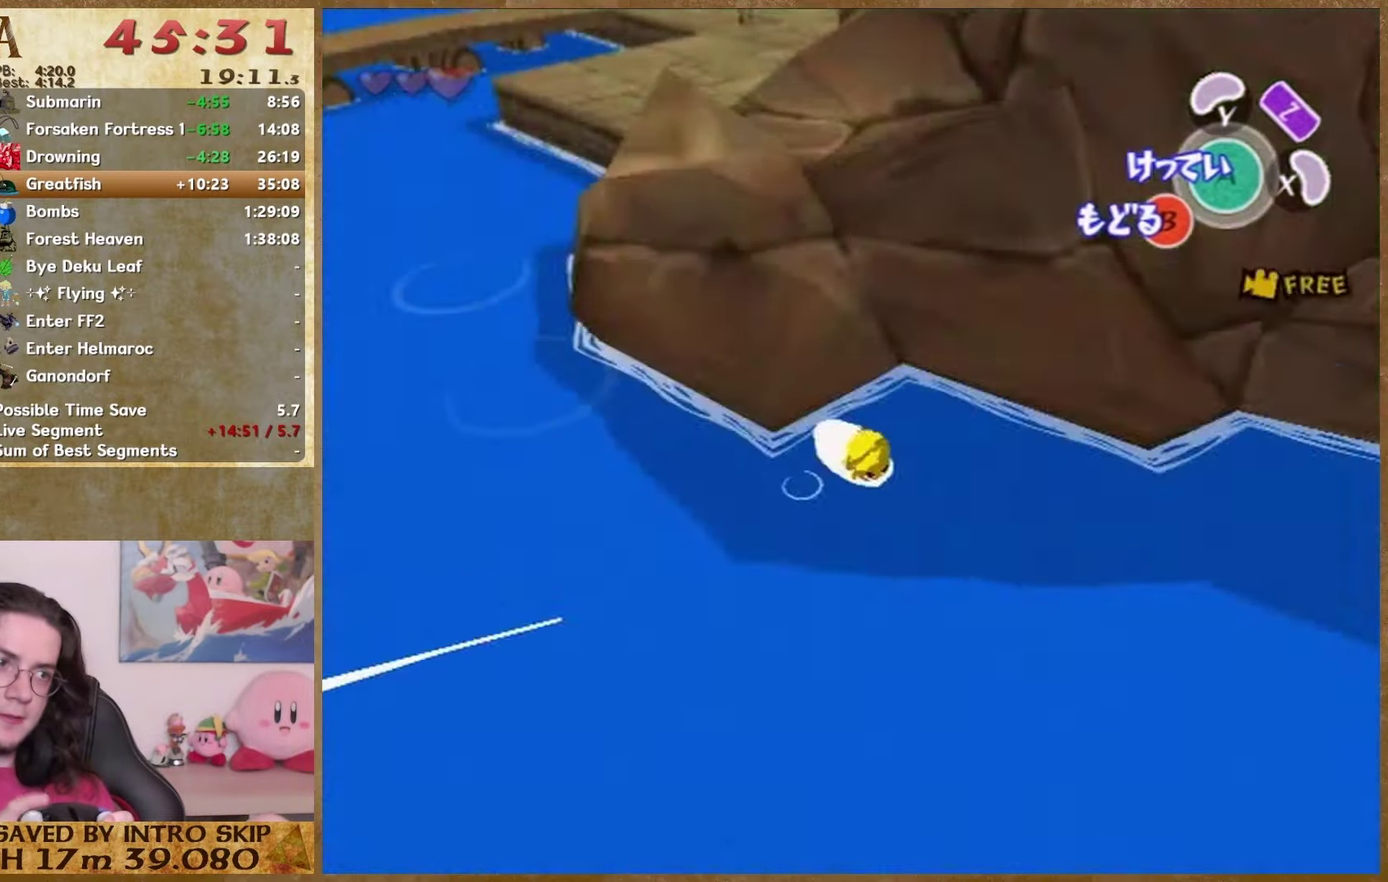
{"buttons": [], "left_stick": "center", "right_stick": "center", "events": [[233, "left_stick", "center"]]}
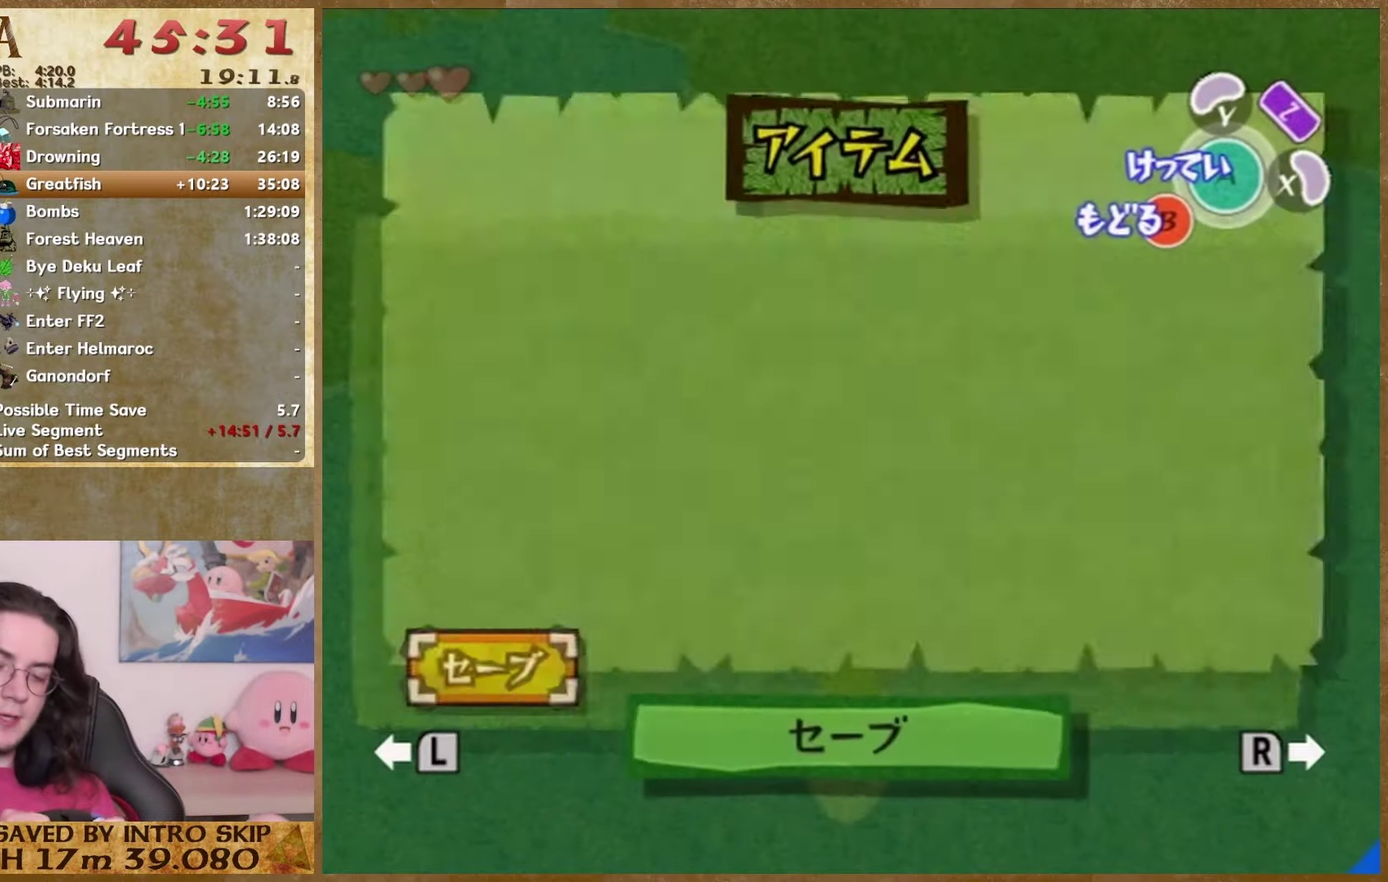
{"buttons": ["START"], "left_stick": "down-right", "right_stick": "center", "events": [[200, "left_stick", "down-right"], [467, "START", "down"]]}